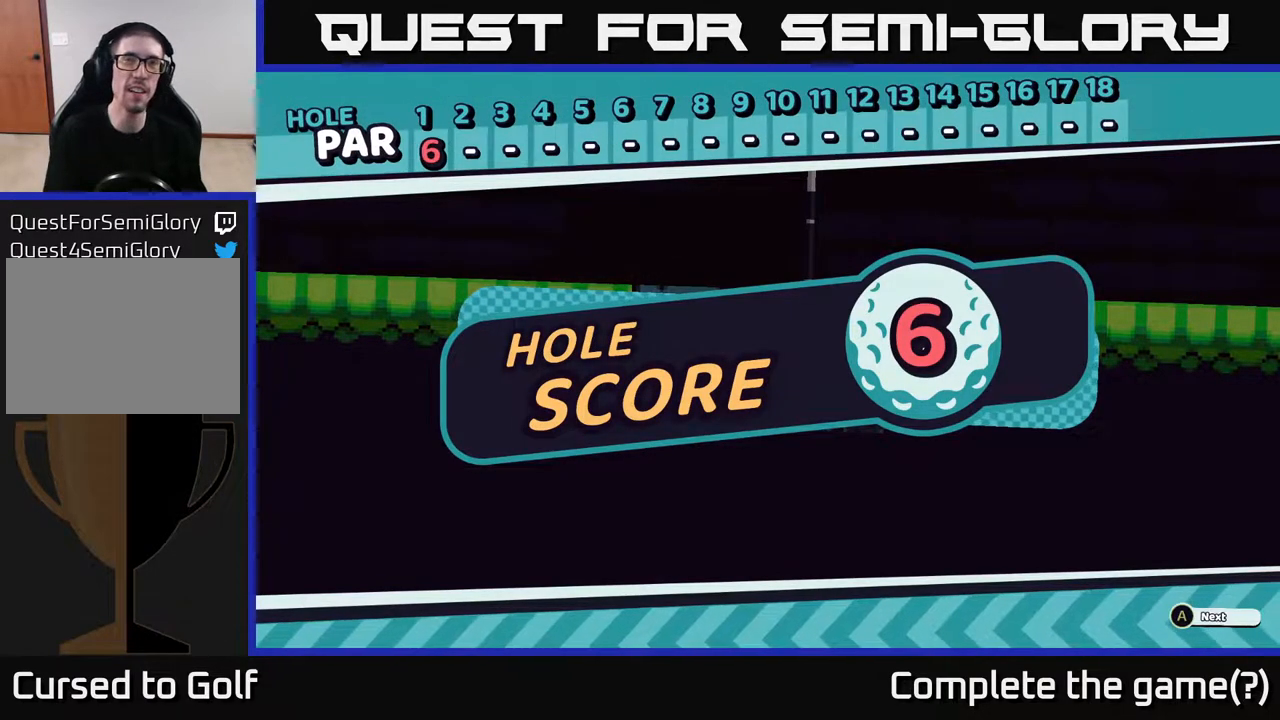
Gameplay with a controller (Xbox layout); each line is a JSON object with the inputs held at the frame after it. "events" lists button and stick changes between this image and that frame as [ms after this image, input, new state], when the widget could be followed in between.
{"buttons": [], "left_stick": "center", "right_stick": "center", "events": [[300, "A", "down"], [350, "A", "up"], [367, "A", "down"], [450, "A", "up"]]}
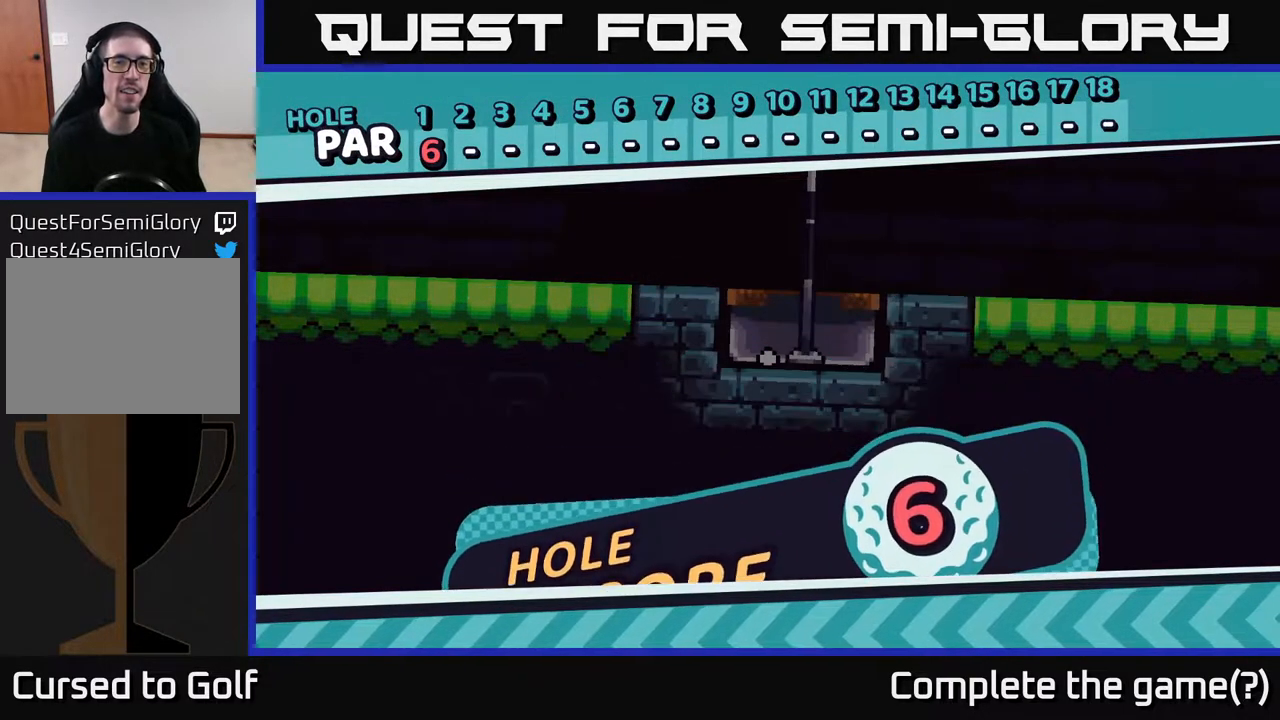
{"buttons": [], "left_stick": "center", "right_stick": "center", "events": []}
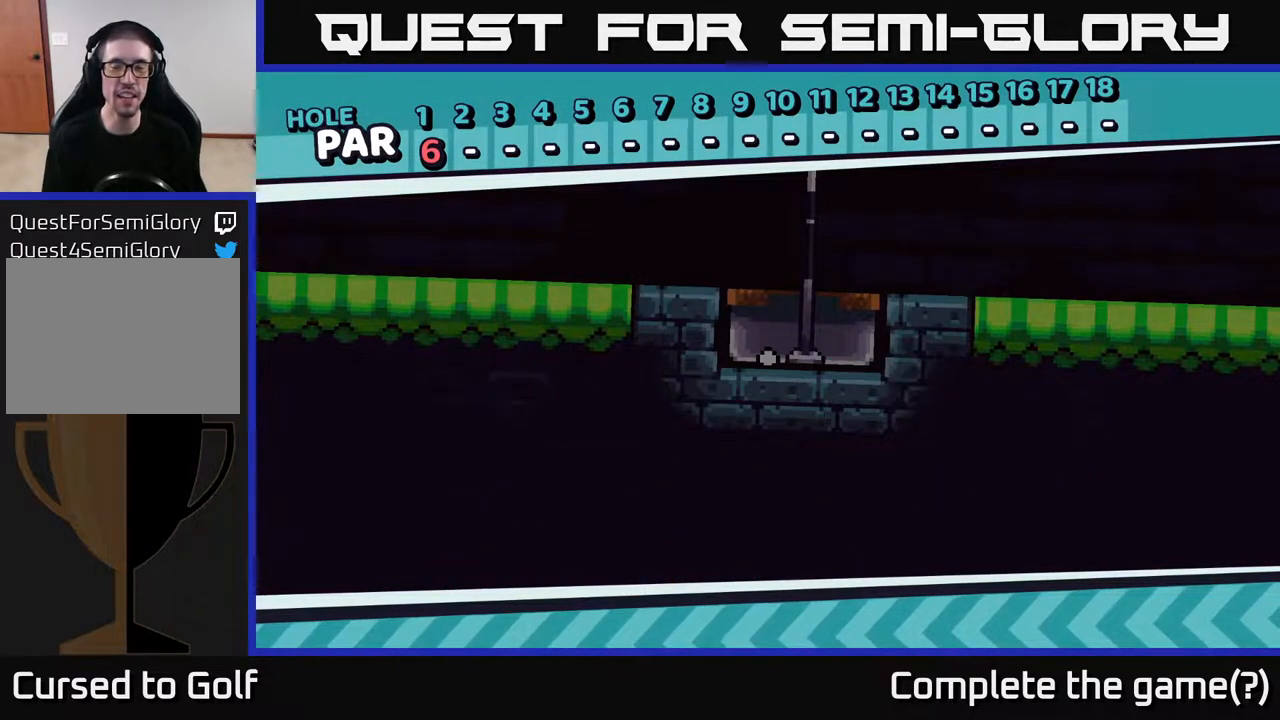
{"buttons": [], "left_stick": "center", "right_stick": "center", "events": []}
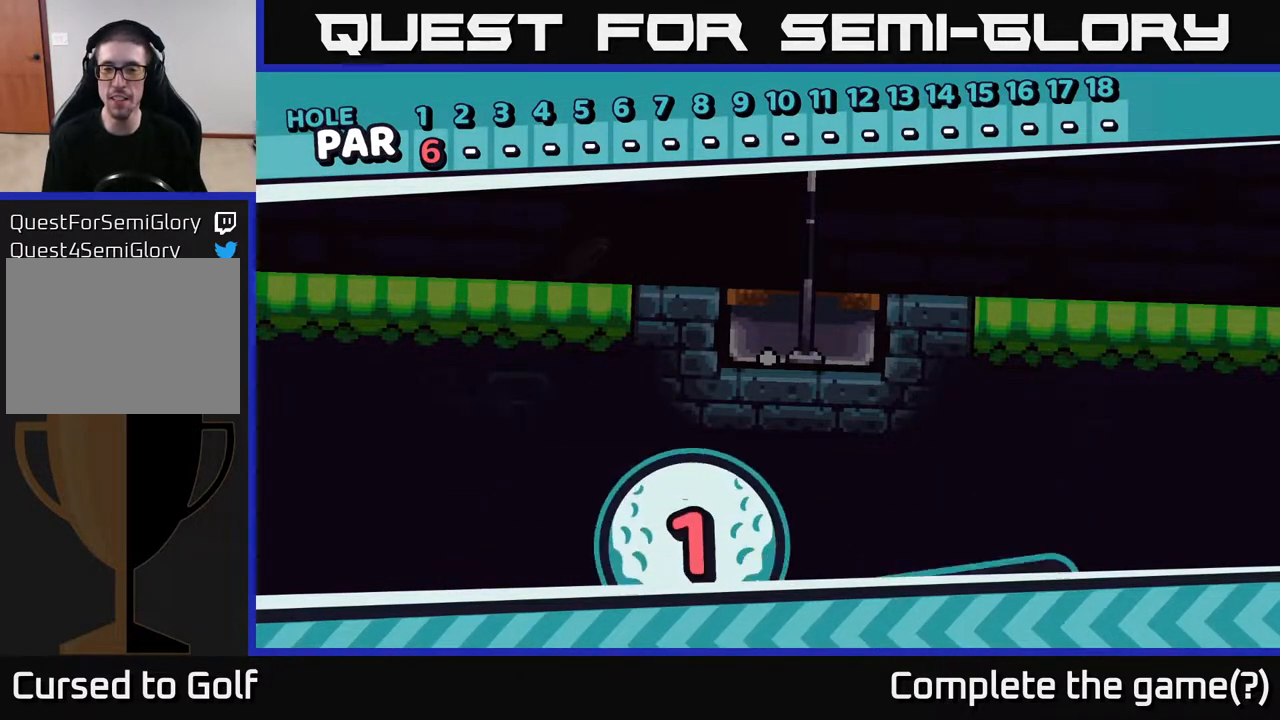
{"buttons": [], "left_stick": "center", "right_stick": "center", "events": []}
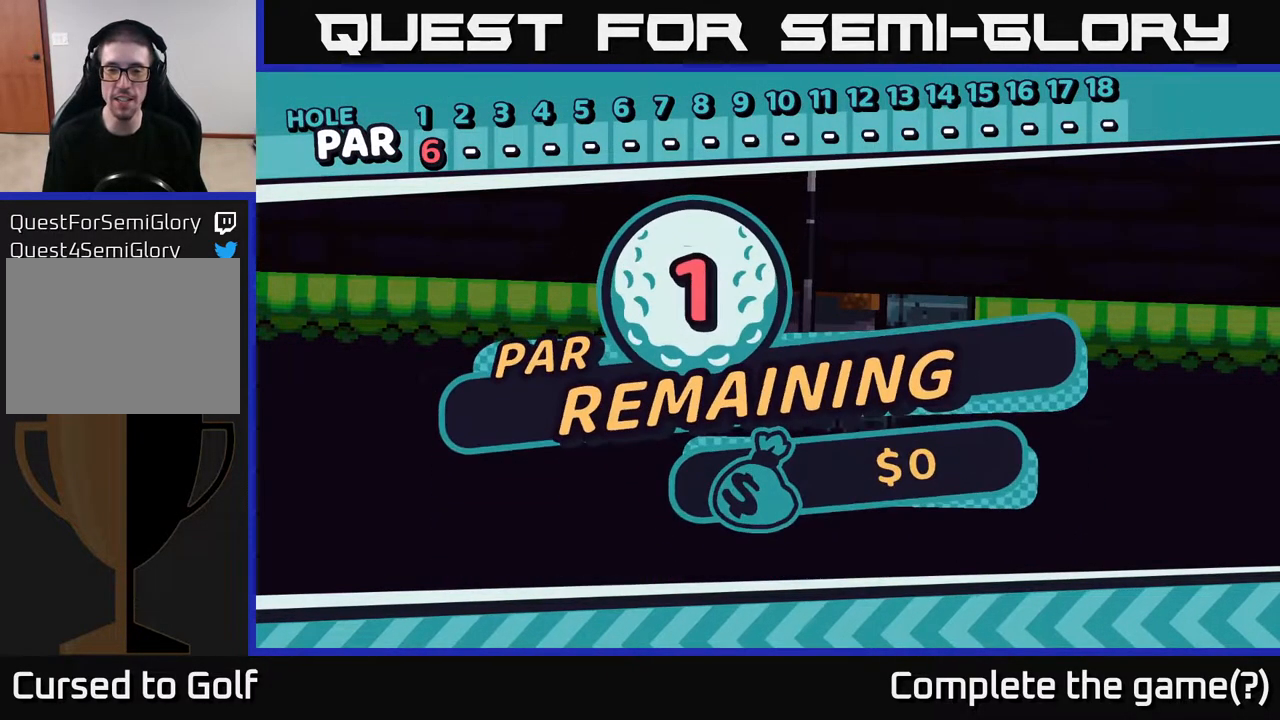
{"buttons": [], "left_stick": "center", "right_stick": "center", "events": [[283, "A", "down"], [450, "A", "up"]]}
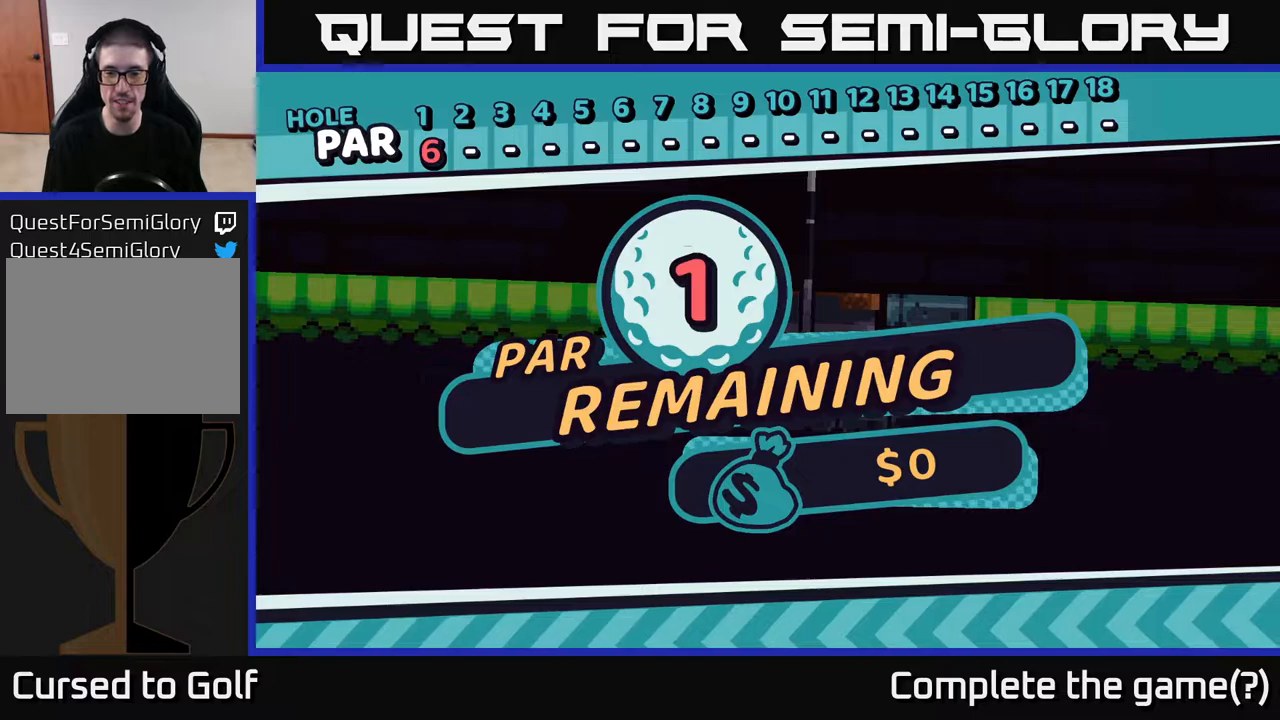
{"buttons": [], "left_stick": "center", "right_stick": "center", "events": []}
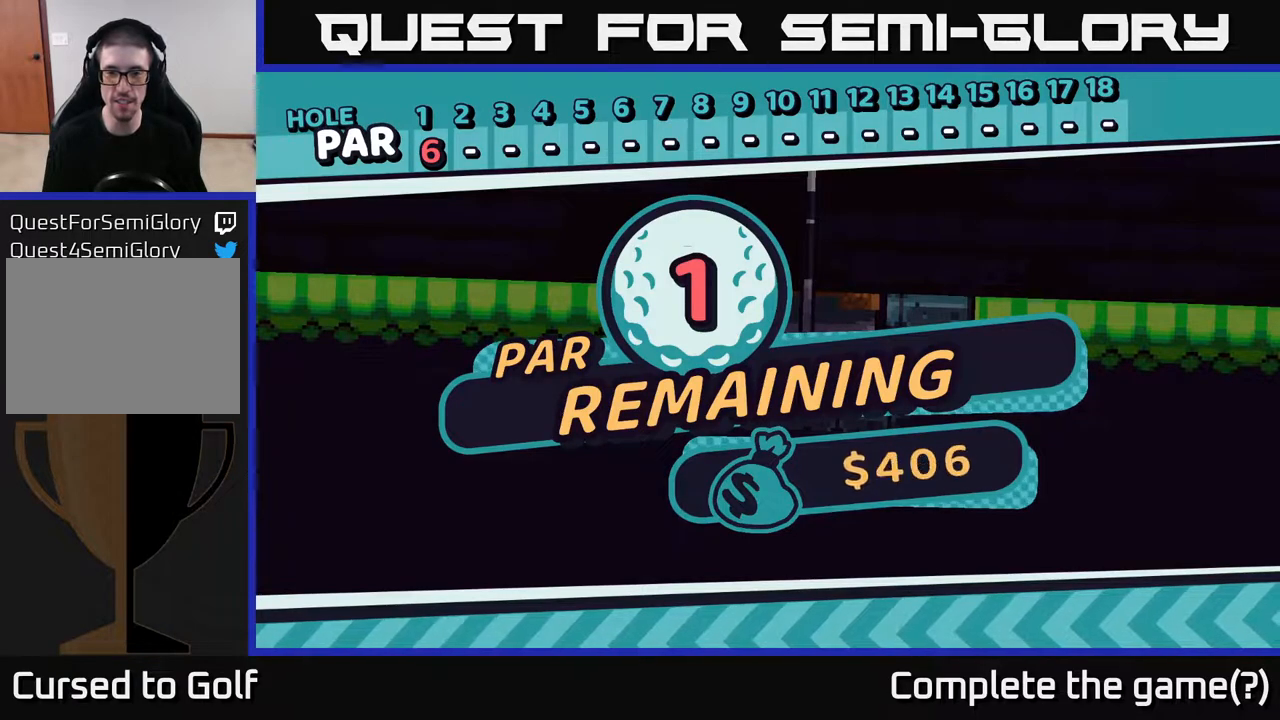
{"buttons": ["A"], "left_stick": "center", "right_stick": "center", "events": [[383, "A", "down"]]}
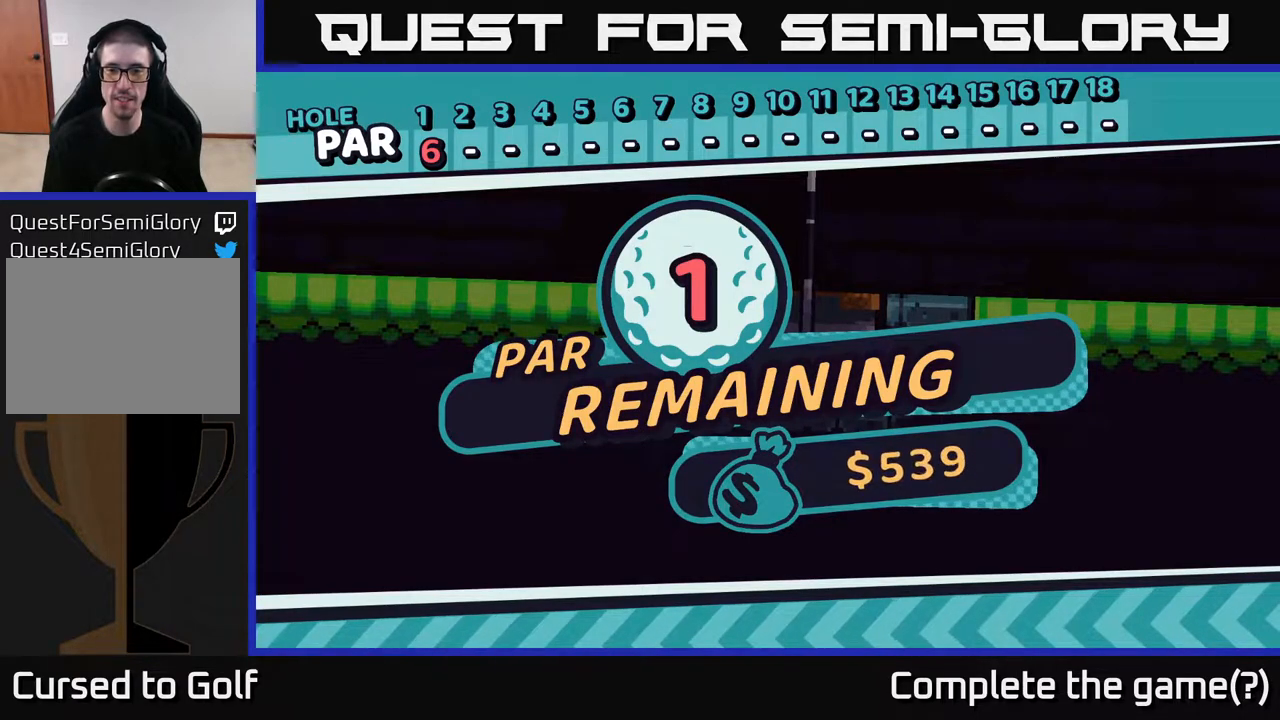
{"buttons": [], "left_stick": "center", "right_stick": "center", "events": [[50, "A", "up"], [150, "A", "down"], [250, "A", "up"], [400, "A", "down"], [483, "A", "up"]]}
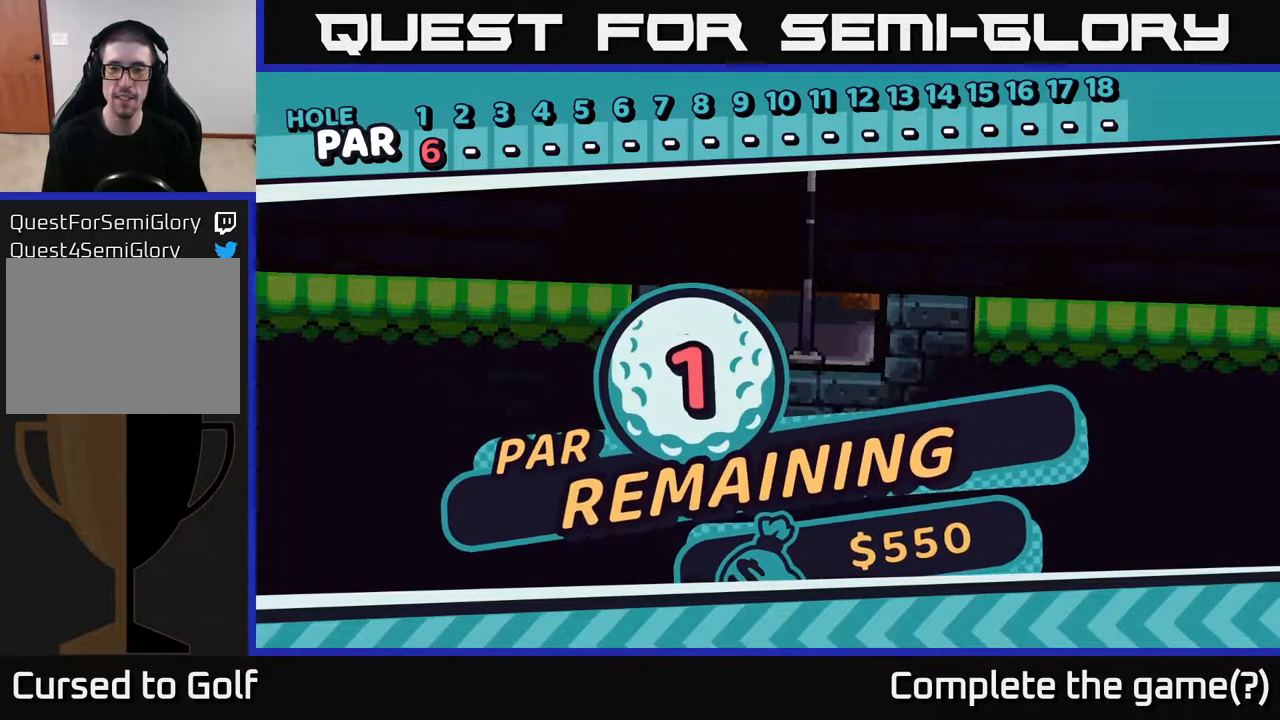
{"buttons": [], "left_stick": "center", "right_stick": "center", "events": []}
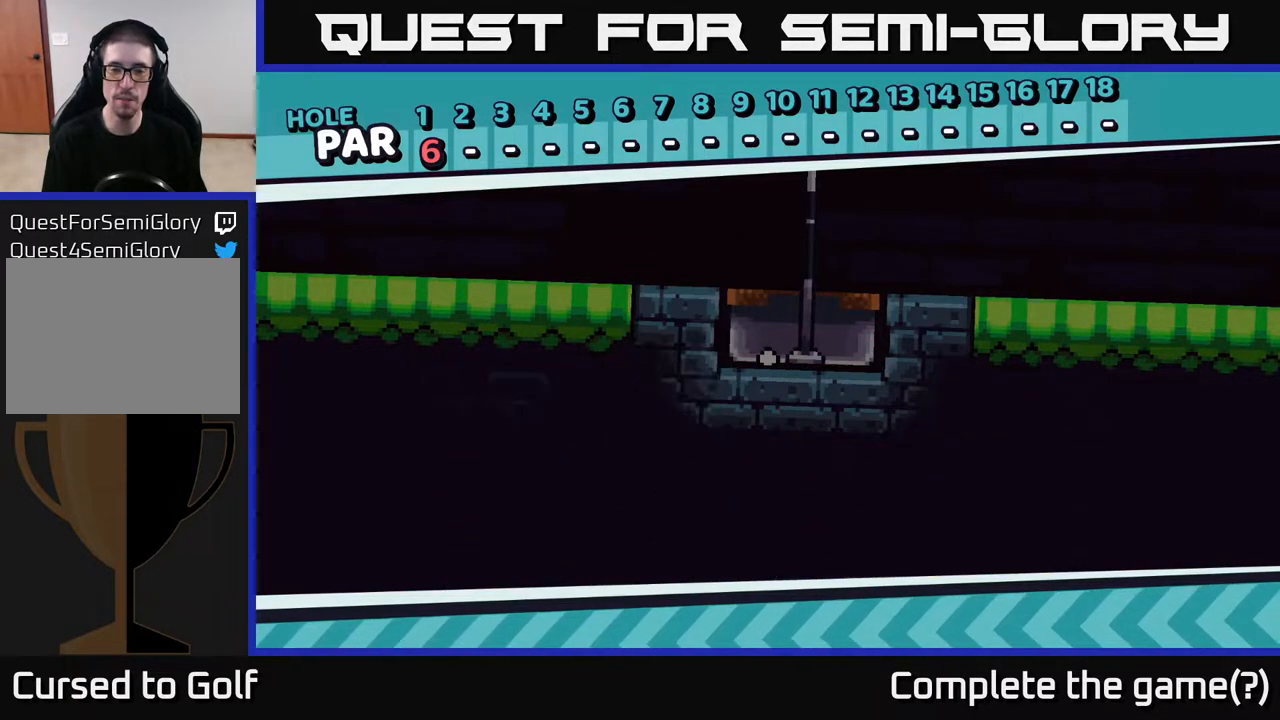
{"buttons": [], "left_stick": "center", "right_stick": "center", "events": []}
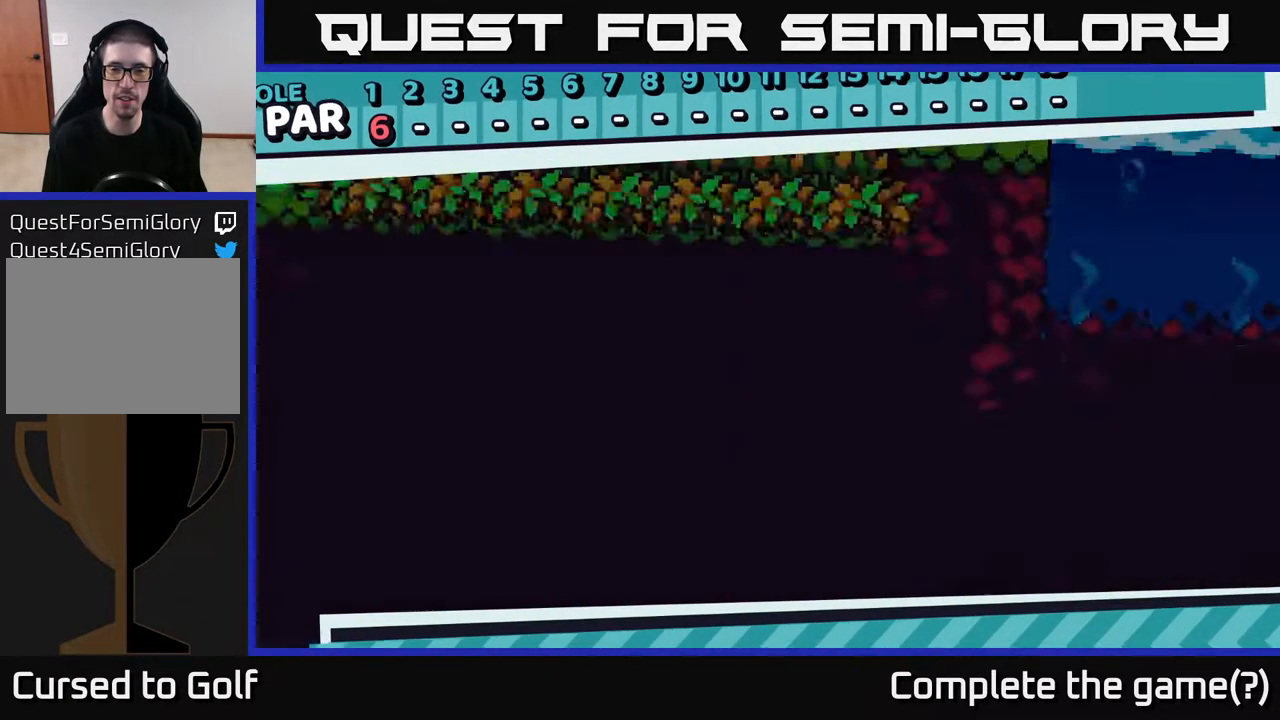
{"buttons": [], "left_stick": "center", "right_stick": "center", "events": [[67, "A", "down"], [217, "A", "up"]]}
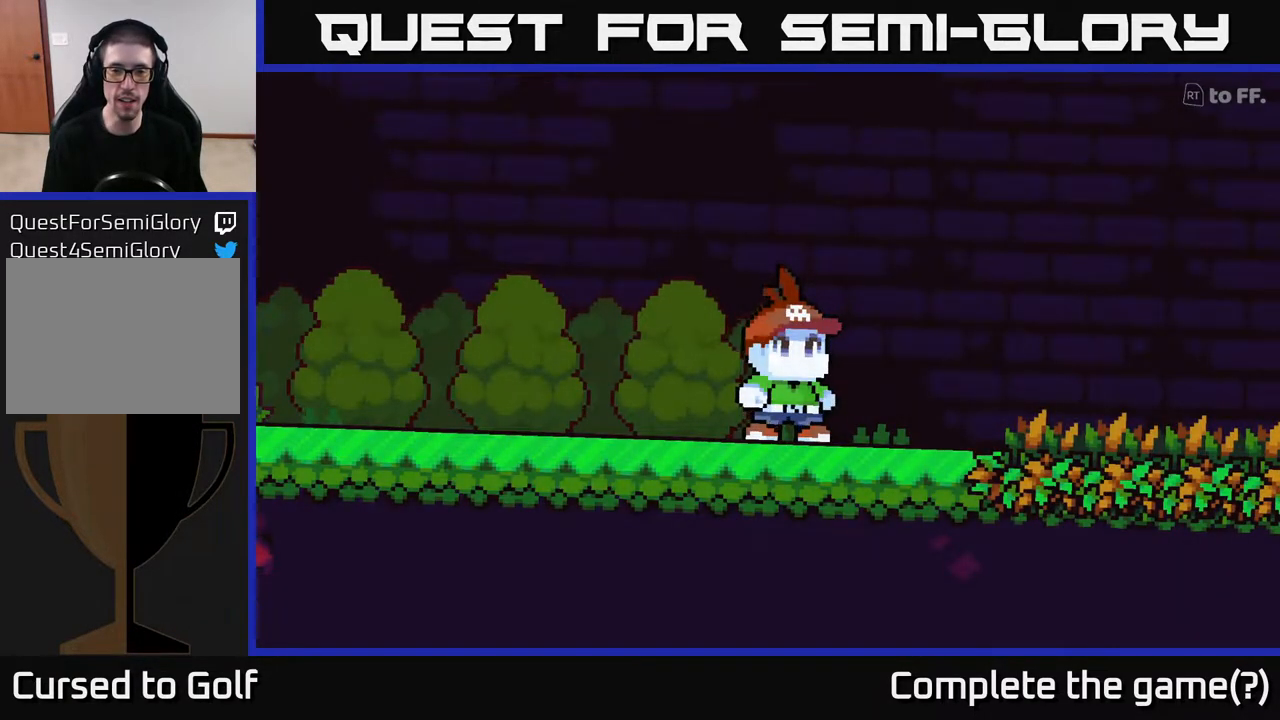
{"buttons": [], "left_stick": "center", "right_stick": "center", "events": []}
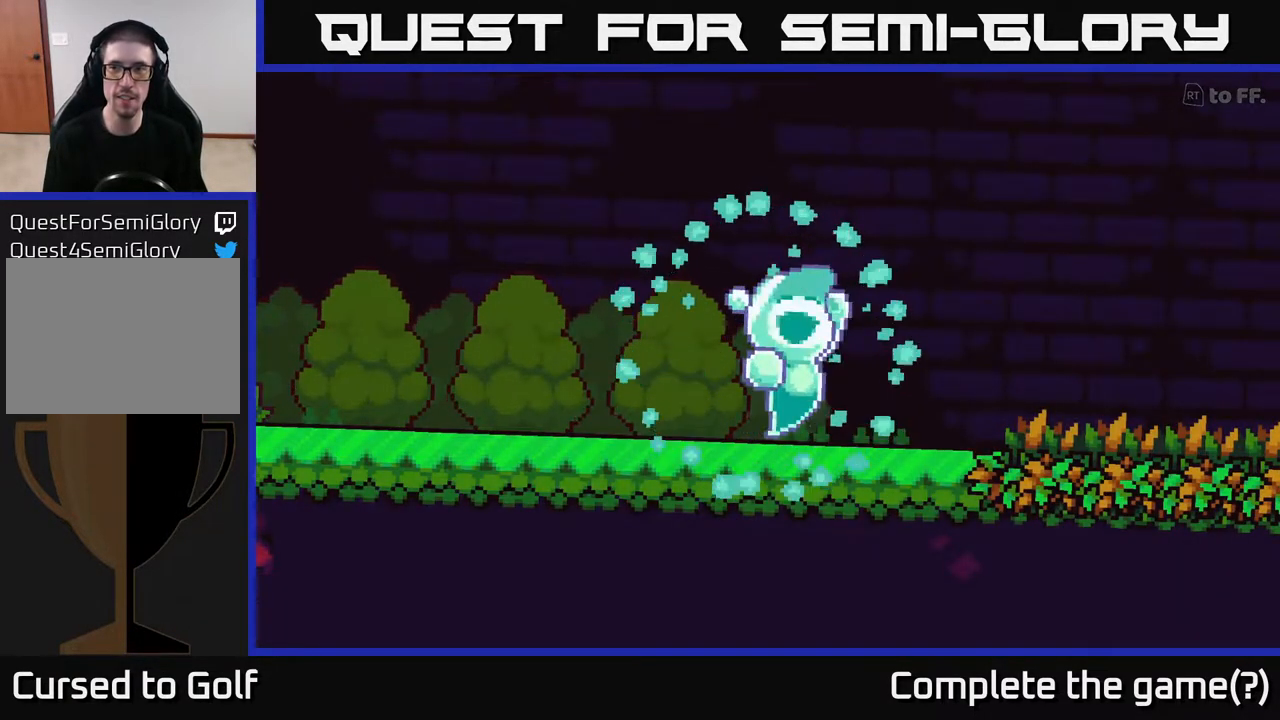
{"buttons": ["R2"], "left_stick": "center", "right_stick": "center", "events": [[167, "R2", "down"]]}
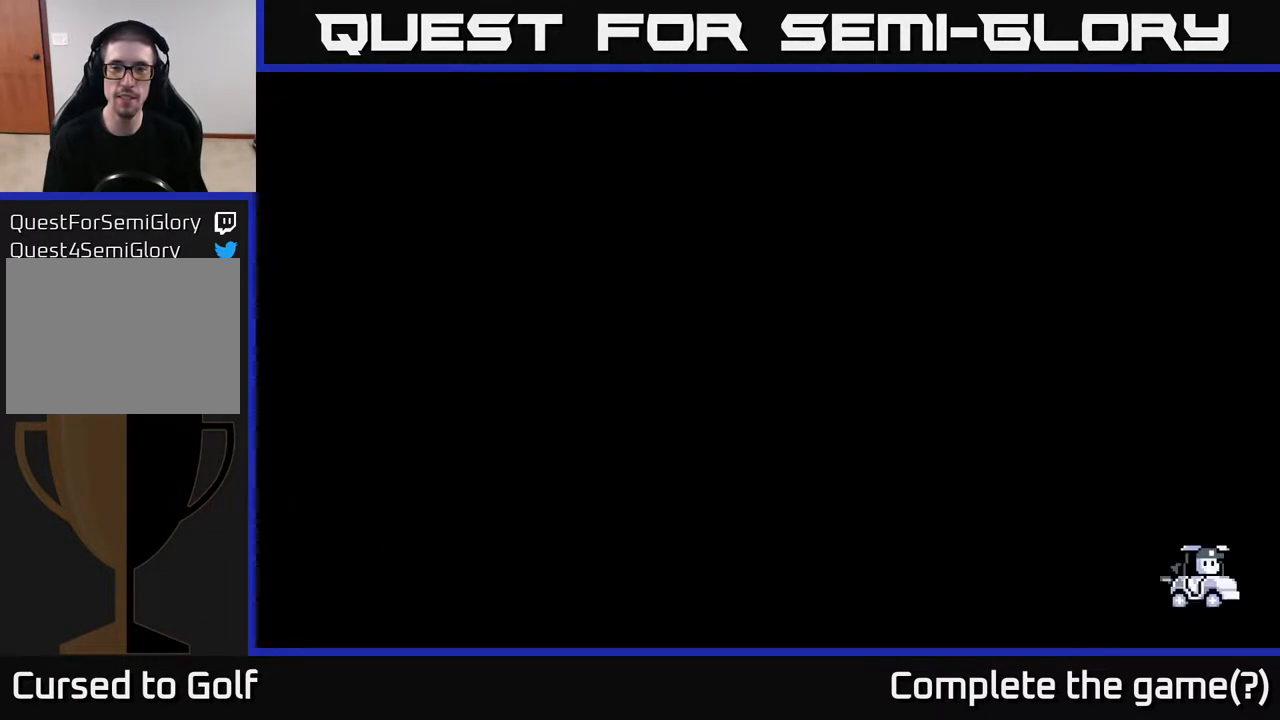
{"buttons": ["R2"], "left_stick": "center", "right_stick": "center", "events": []}
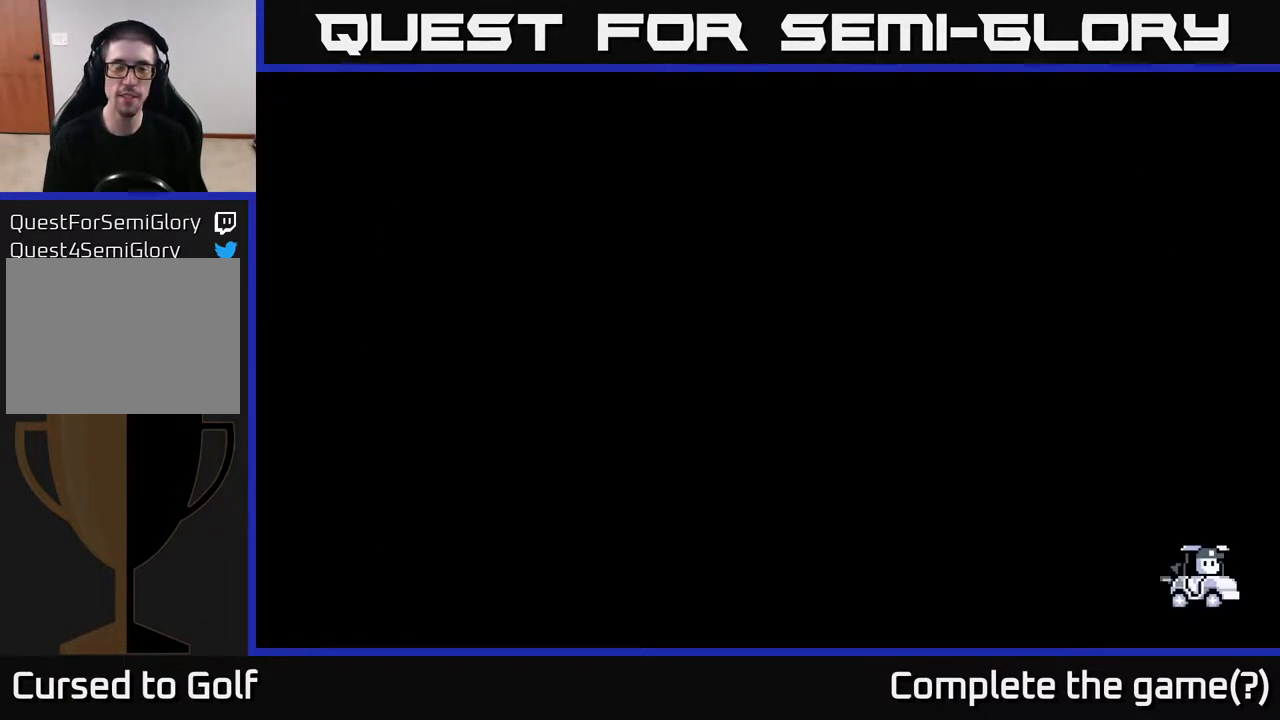
{"buttons": ["R2"], "left_stick": "center", "right_stick": "center", "events": []}
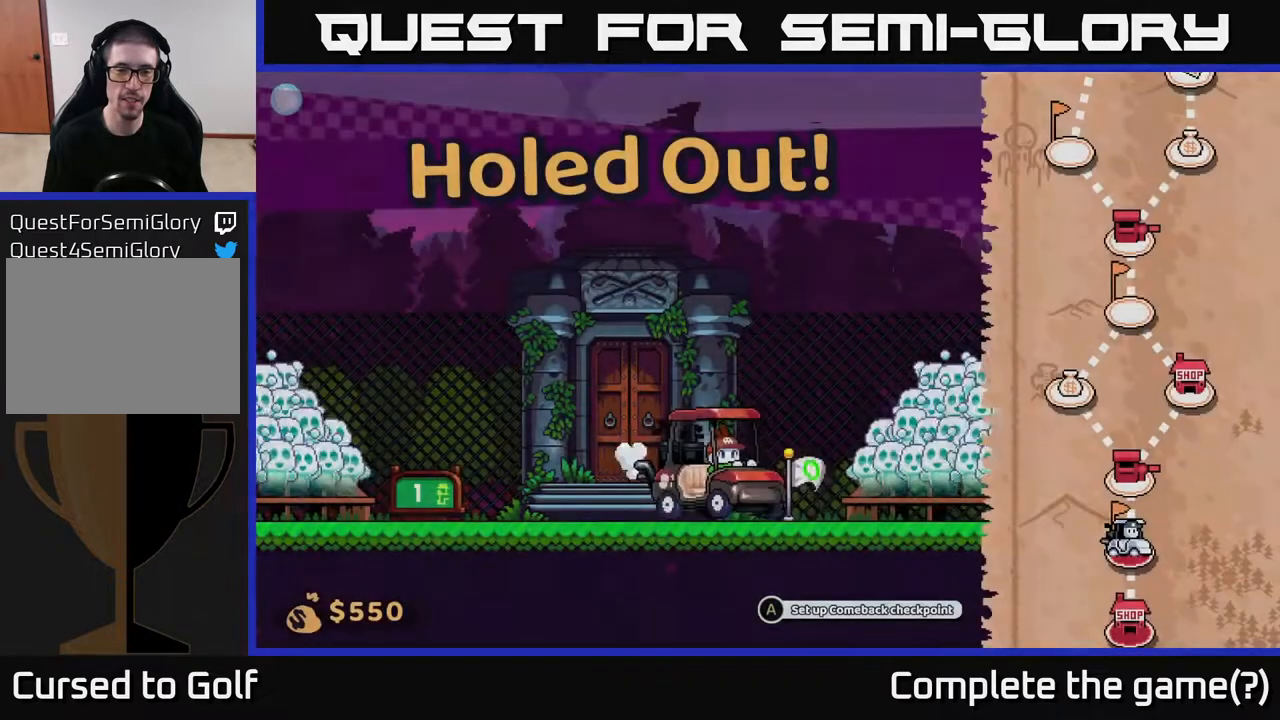
{"buttons": [], "left_stick": "right", "right_stick": "center", "events": [[17, "left_stick", "right"], [50, "R2", "up"]]}
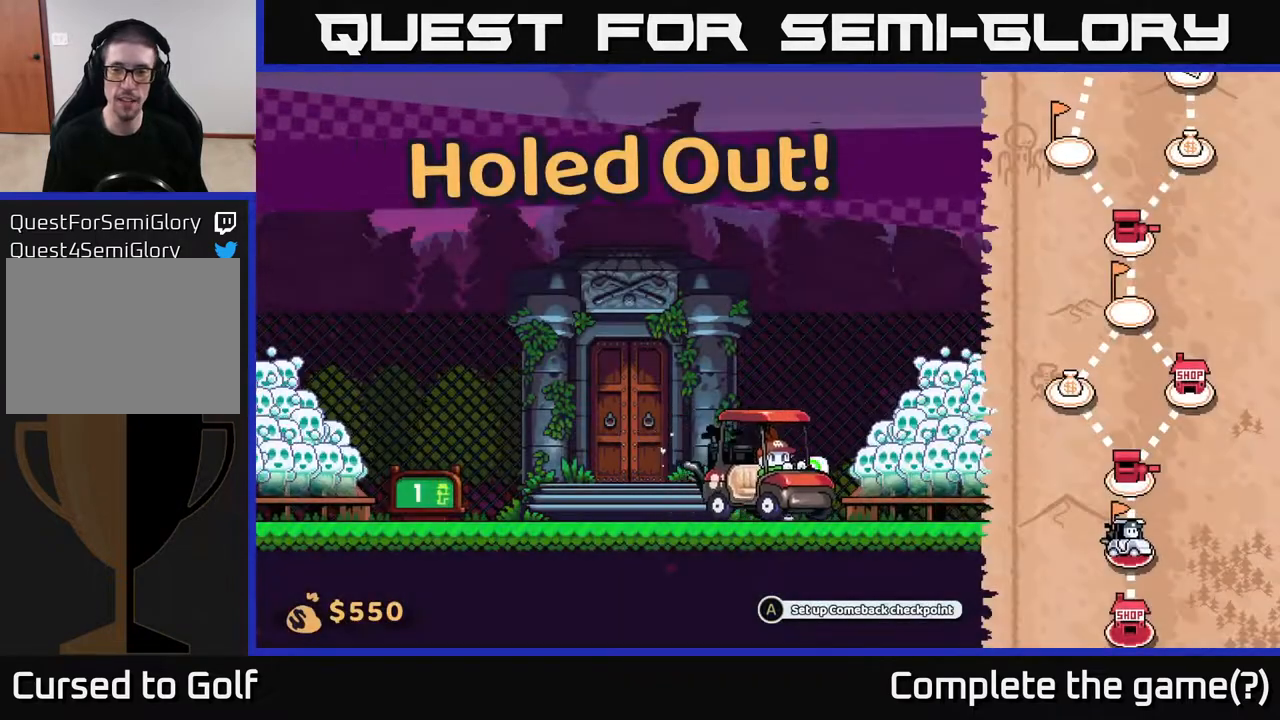
{"buttons": [], "left_stick": "right", "right_stick": "center", "events": []}
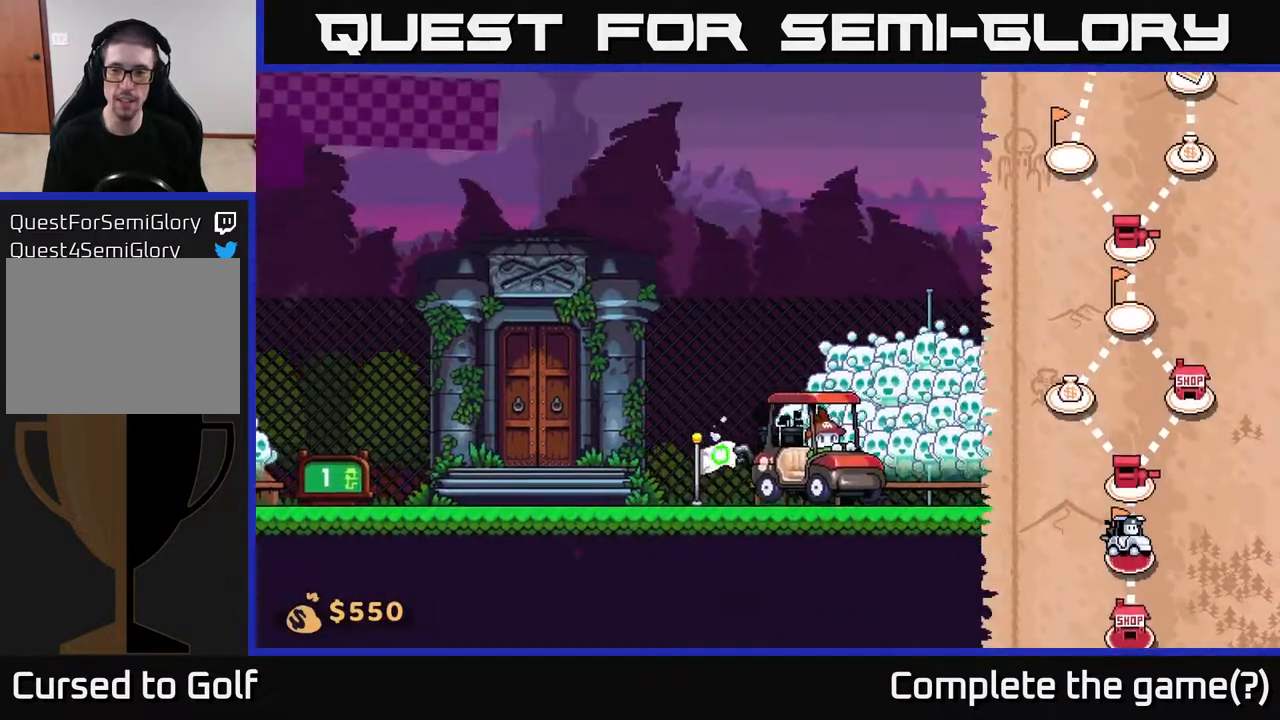
{"buttons": [], "left_stick": "right", "right_stick": "center", "events": []}
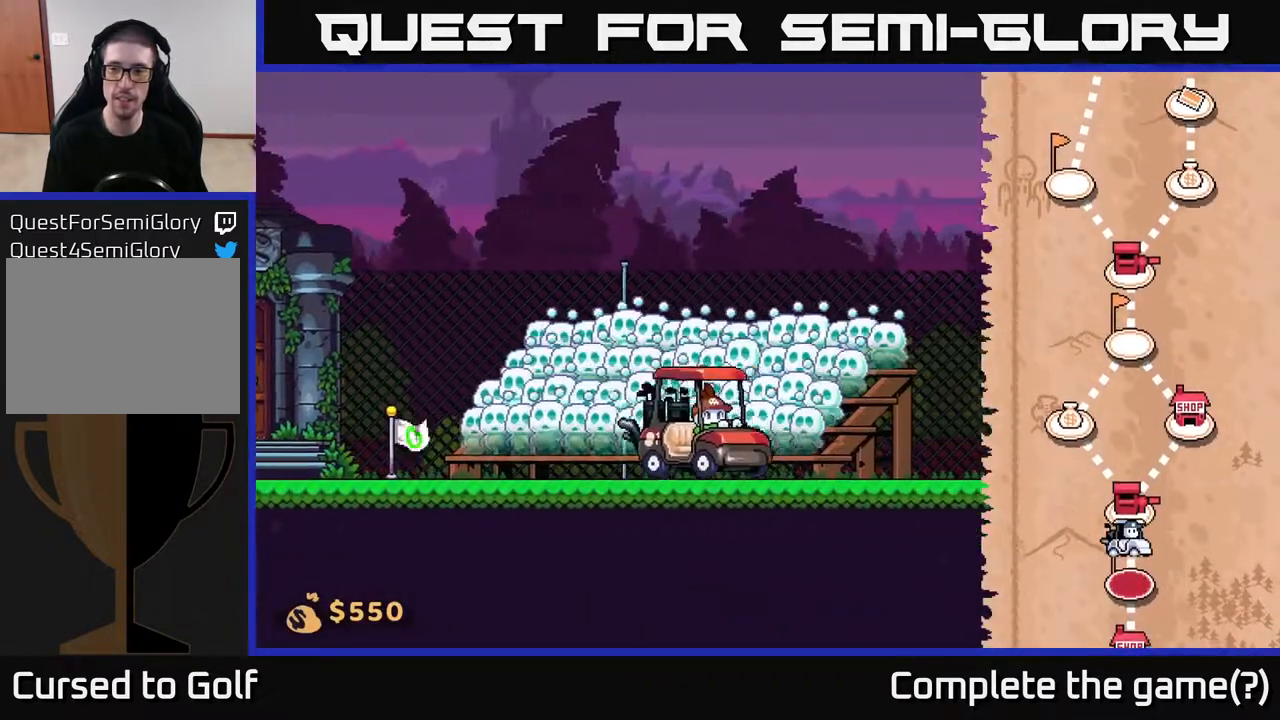
{"buttons": [], "left_stick": "right", "right_stick": "center", "events": []}
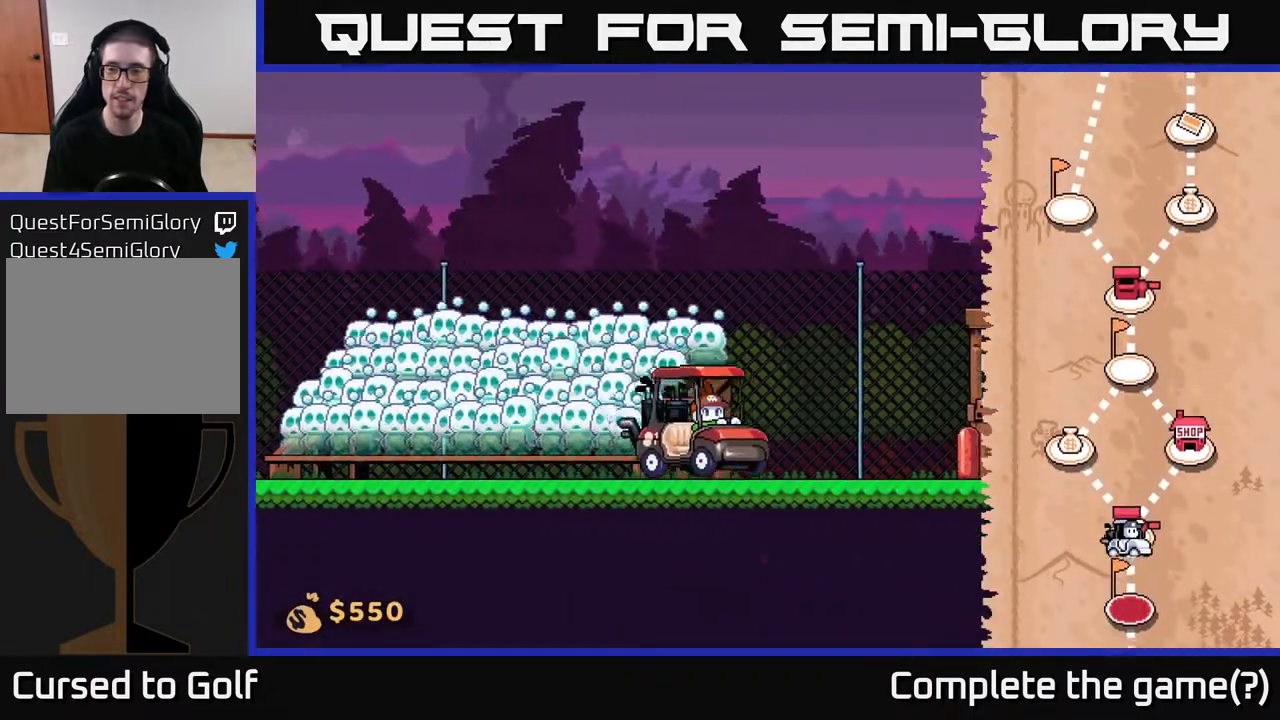
{"buttons": [], "left_stick": "right", "right_stick": "center", "events": []}
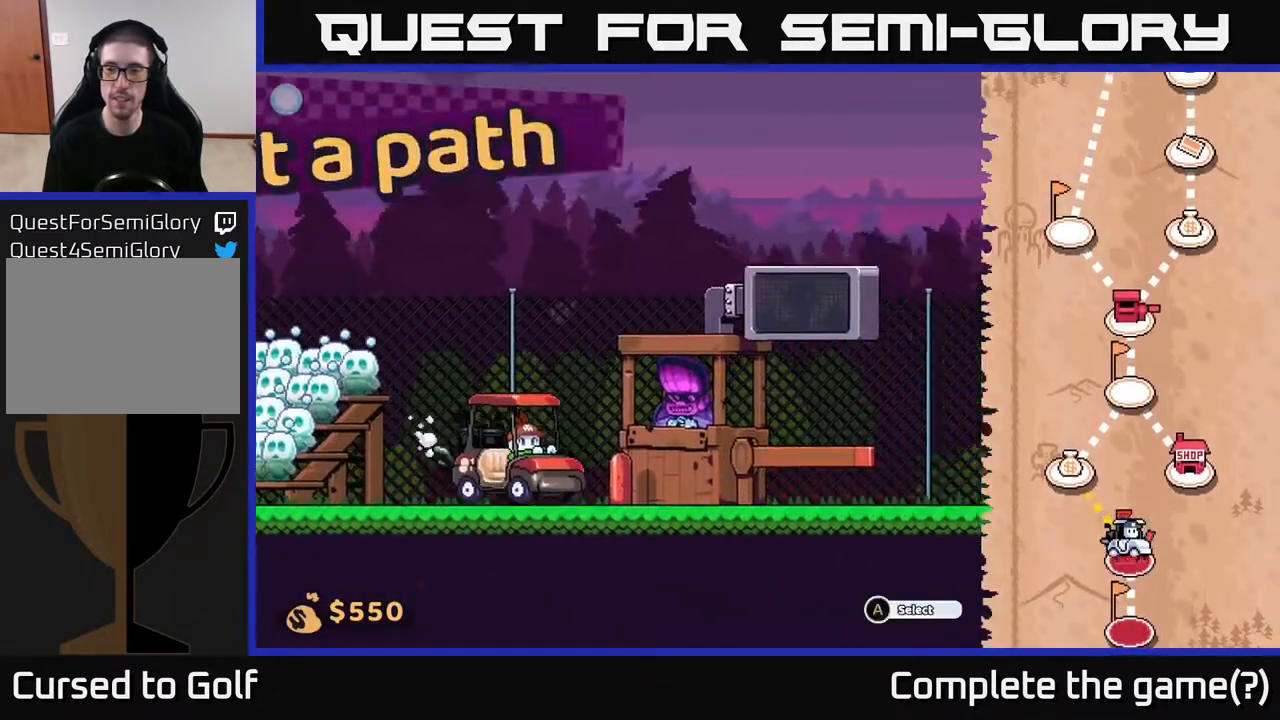
{"buttons": [], "left_stick": "center", "right_stick": "center", "events": [[300, "left_stick", "center"]]}
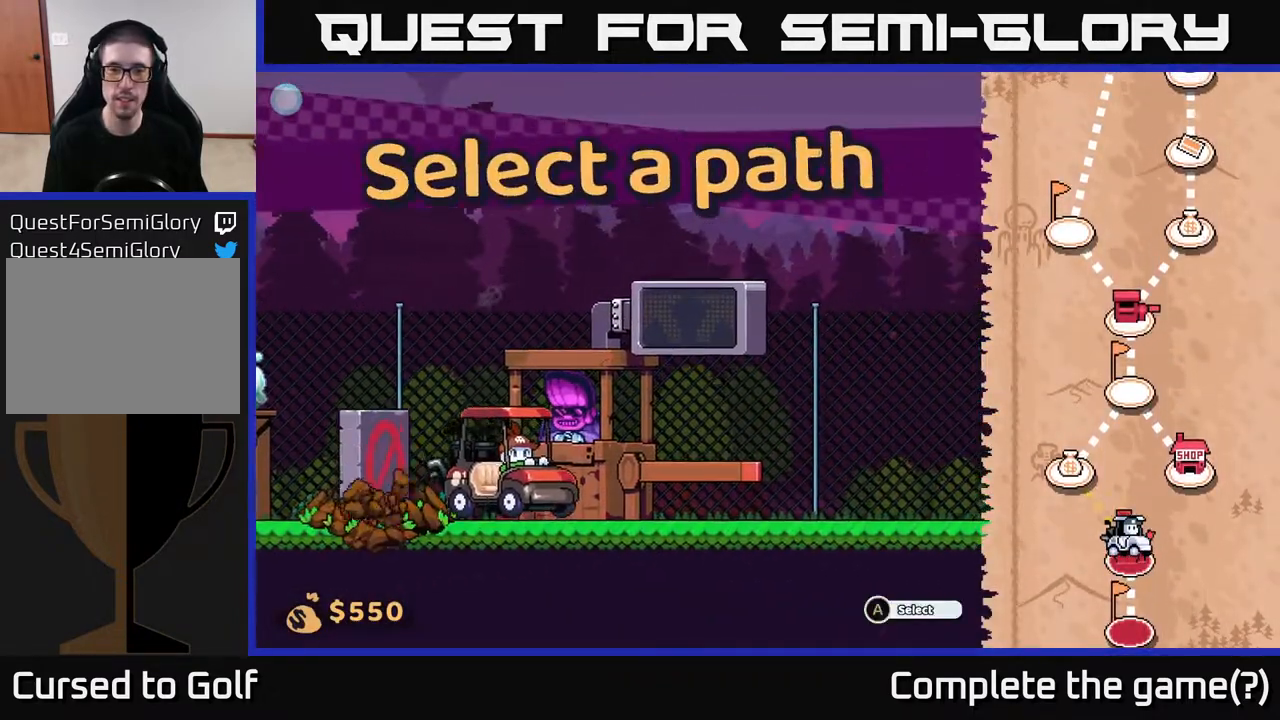
{"buttons": [], "left_stick": "center", "right_stick": "center", "events": []}
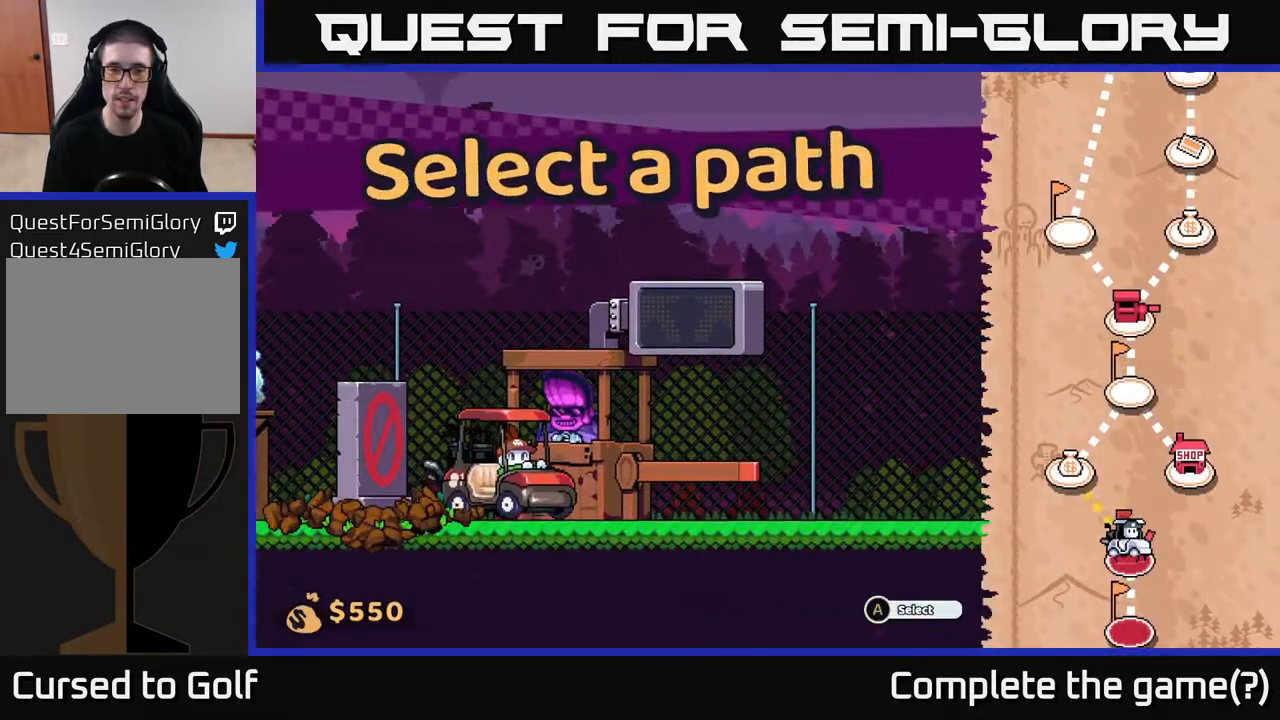
{"buttons": [], "left_stick": "left", "right_stick": "center", "events": [[133, "left_stick", "right"], [400, "left_stick", "center"], [450, "left_stick", "left"]]}
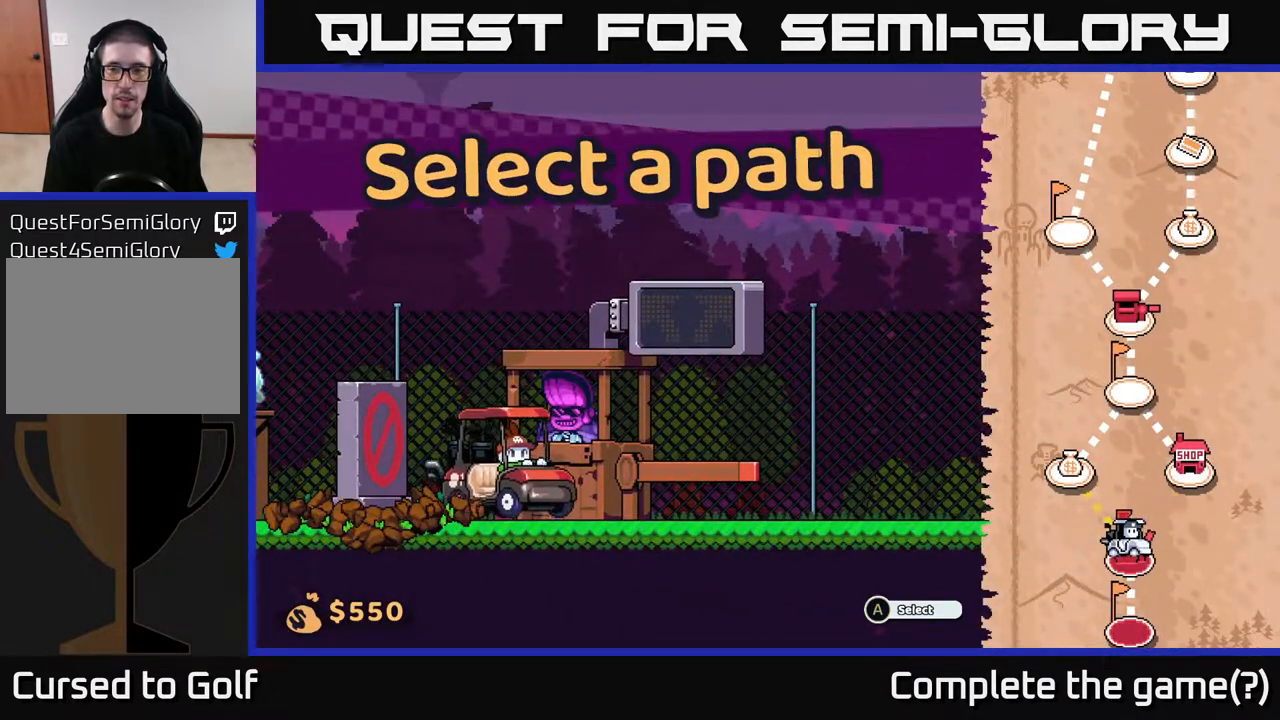
{"buttons": [], "left_stick": "center", "right_stick": "center", "events": [[183, "left_stick", "center"]]}
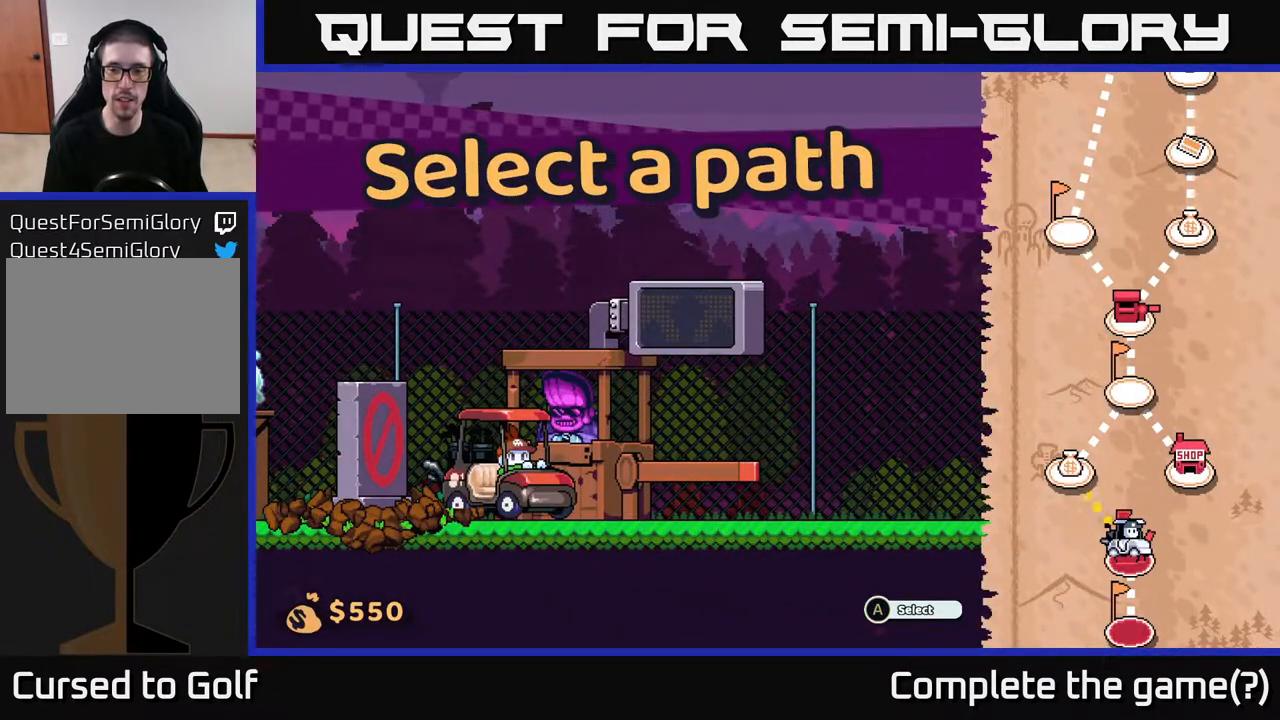
{"buttons": [], "left_stick": "center", "right_stick": "center", "events": [[183, "A", "down"], [283, "A", "up"]]}
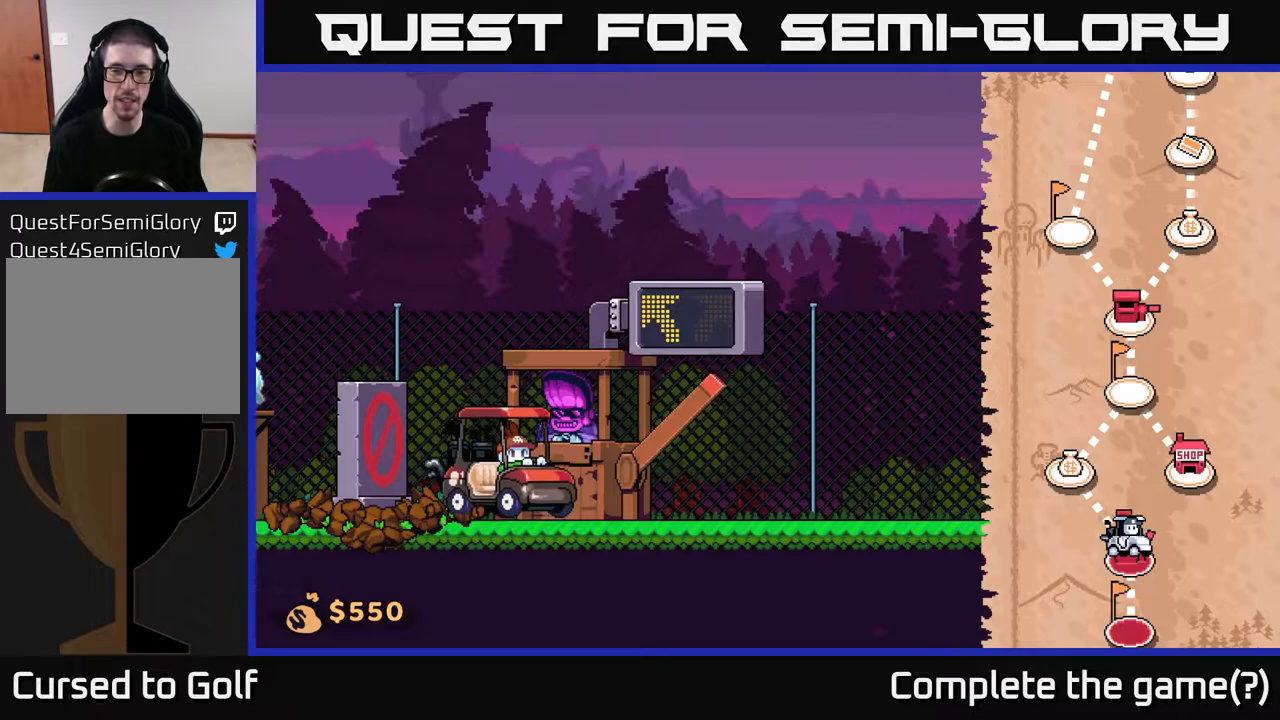
{"buttons": [], "left_stick": "right", "right_stick": "center", "events": [[367, "left_stick", "right"]]}
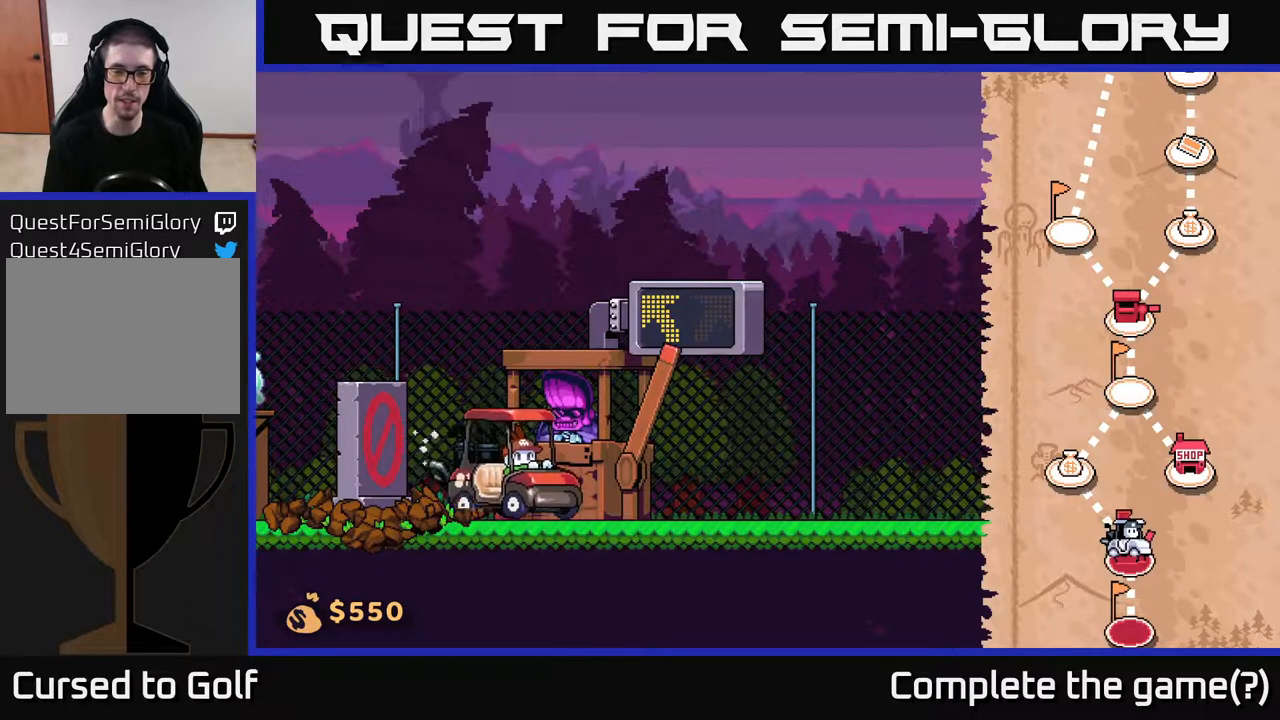
{"buttons": [], "left_stick": "right", "right_stick": "center", "events": []}